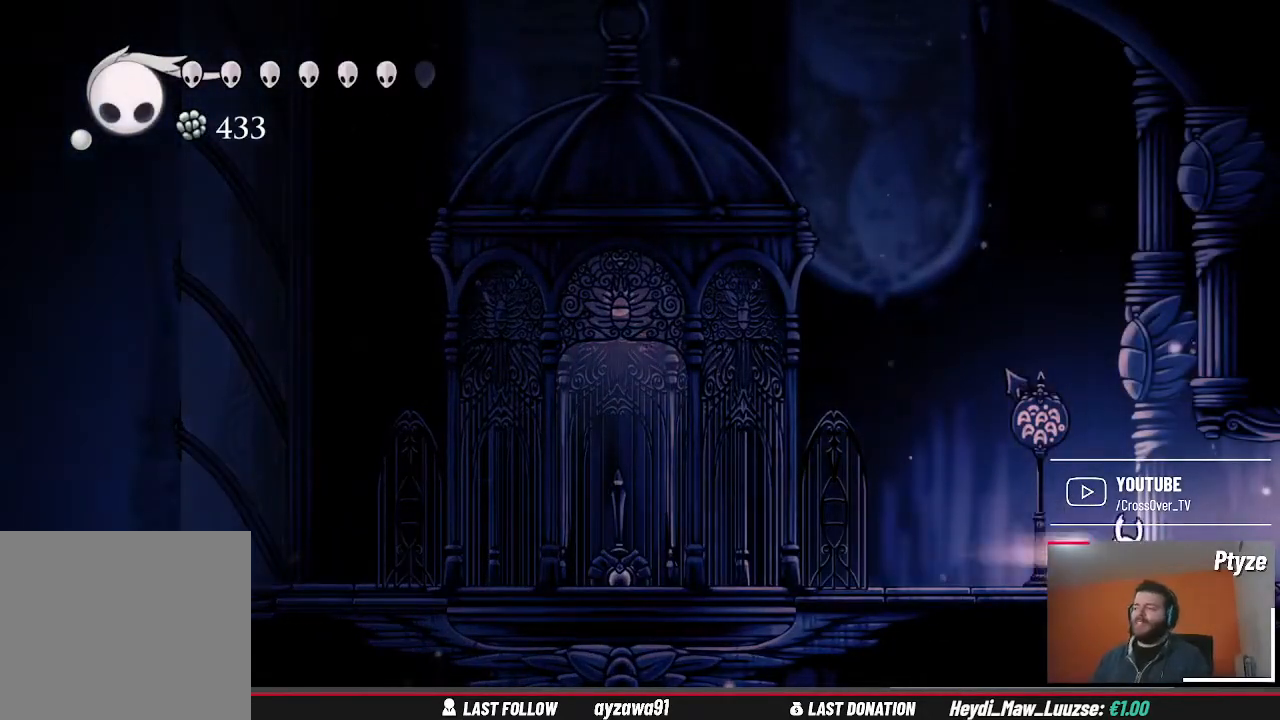
Gameplay with a controller (Xbox layout); each line is a JSON object with the inputs held at the frame after it. "events" lists button and stick changes between this image and that frame as [ms after this image, input, new state], when the widget could be followed in between. Not read: L3 R3.
{"buttons": [], "left_stick": "up-right", "right_stick": "center", "events": [[367, "left_stick", "up-right"]]}
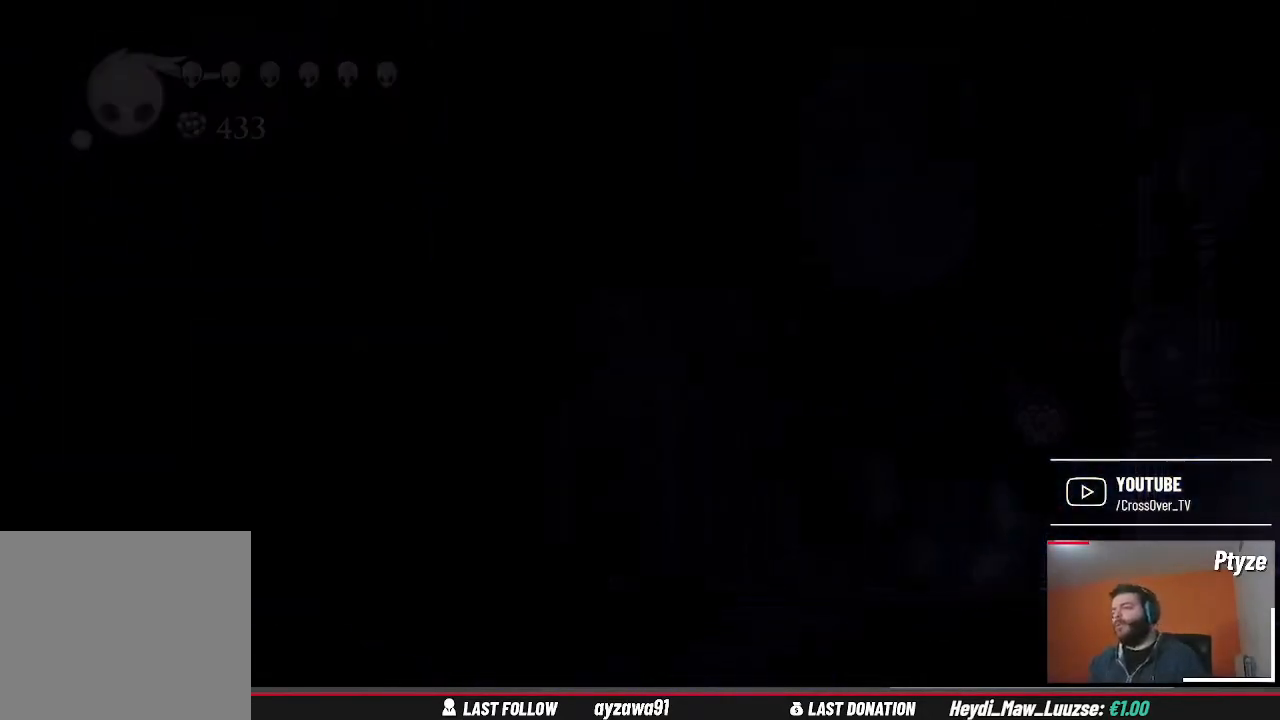
{"buttons": [], "left_stick": "center", "right_stick": "center", "events": [[333, "left_stick", "center"]]}
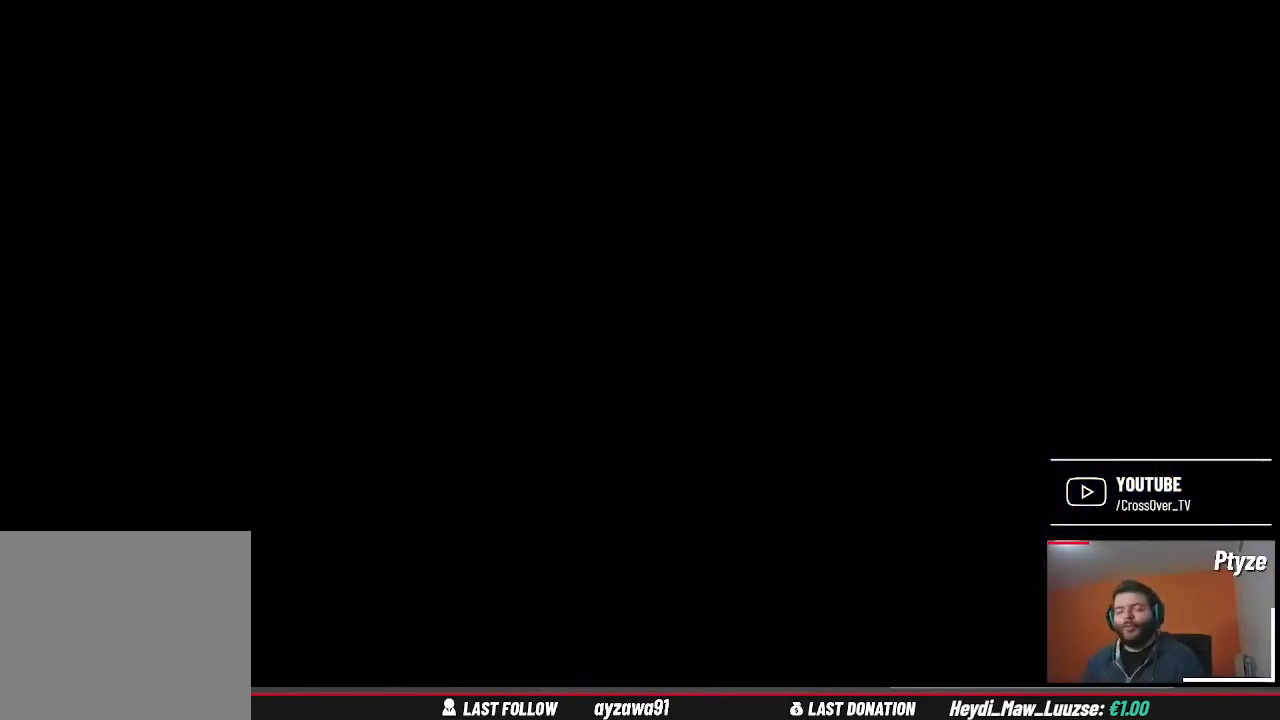
{"buttons": [], "left_stick": "center", "right_stick": "center", "events": []}
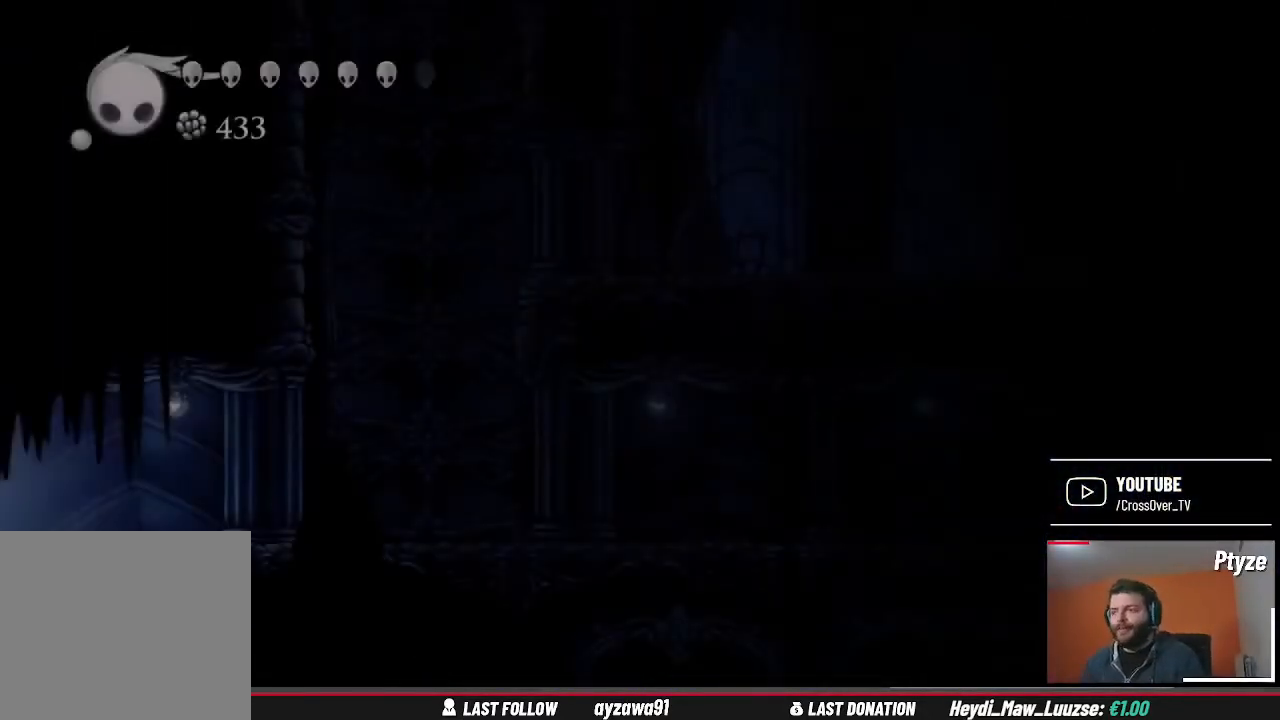
{"buttons": [], "left_stick": "right", "right_stick": "center", "events": [[333, "left_stick", "right"]]}
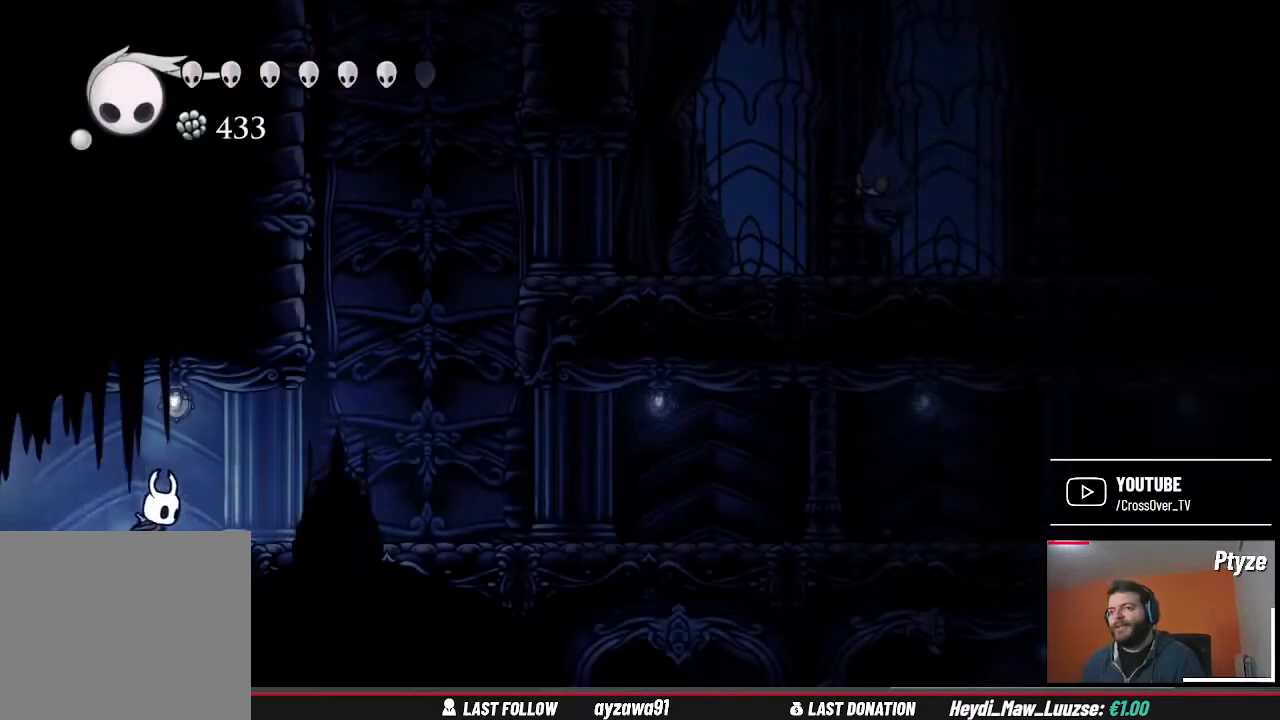
{"buttons": [], "left_stick": "up-right", "right_stick": "center", "events": [[300, "left_stick", "up-right"]]}
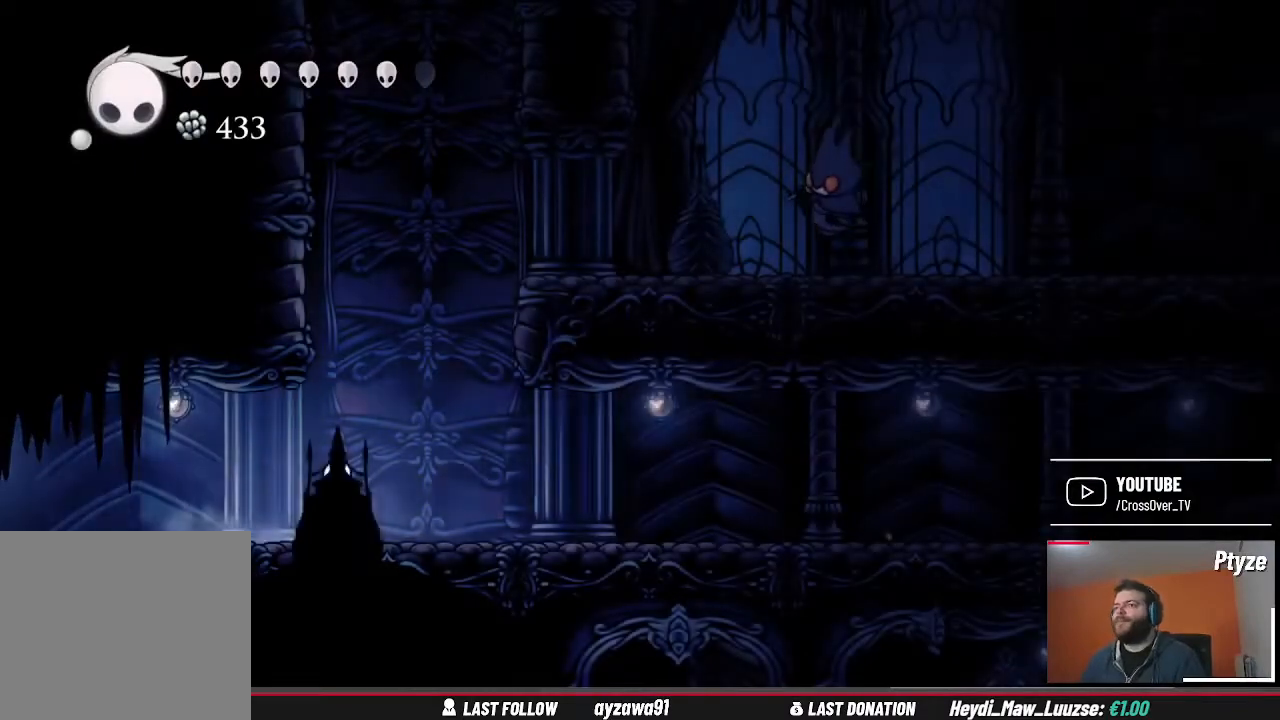
{"buttons": ["A"], "left_stick": "right", "right_stick": "center", "events": [[100, "A", "down"], [400, "A", "up"], [467, "A", "down"], [500, "left_stick", "right"]]}
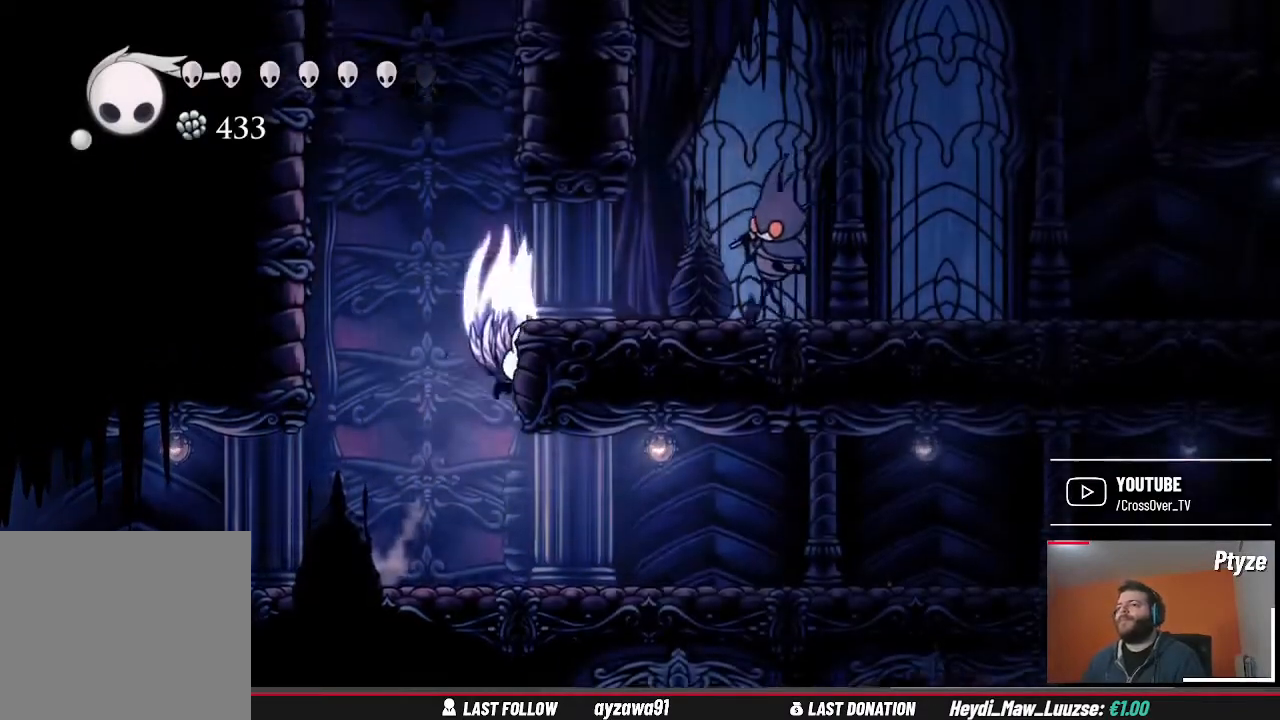
{"buttons": [], "left_stick": "right", "right_stick": "center", "events": [[167, "A", "up"]]}
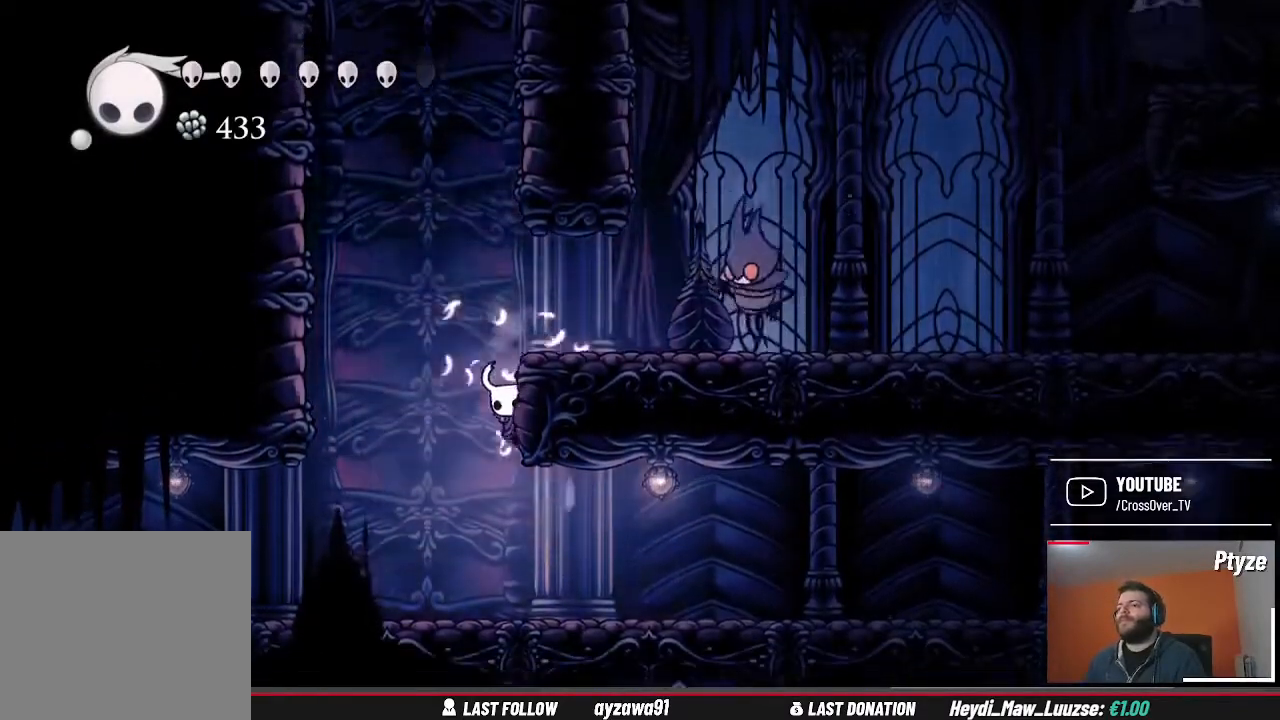
{"buttons": [], "left_stick": "center", "right_stick": "center", "events": [[67, "left_stick", "center"], [233, "left_stick", "left"], [400, "left_stick", "center"]]}
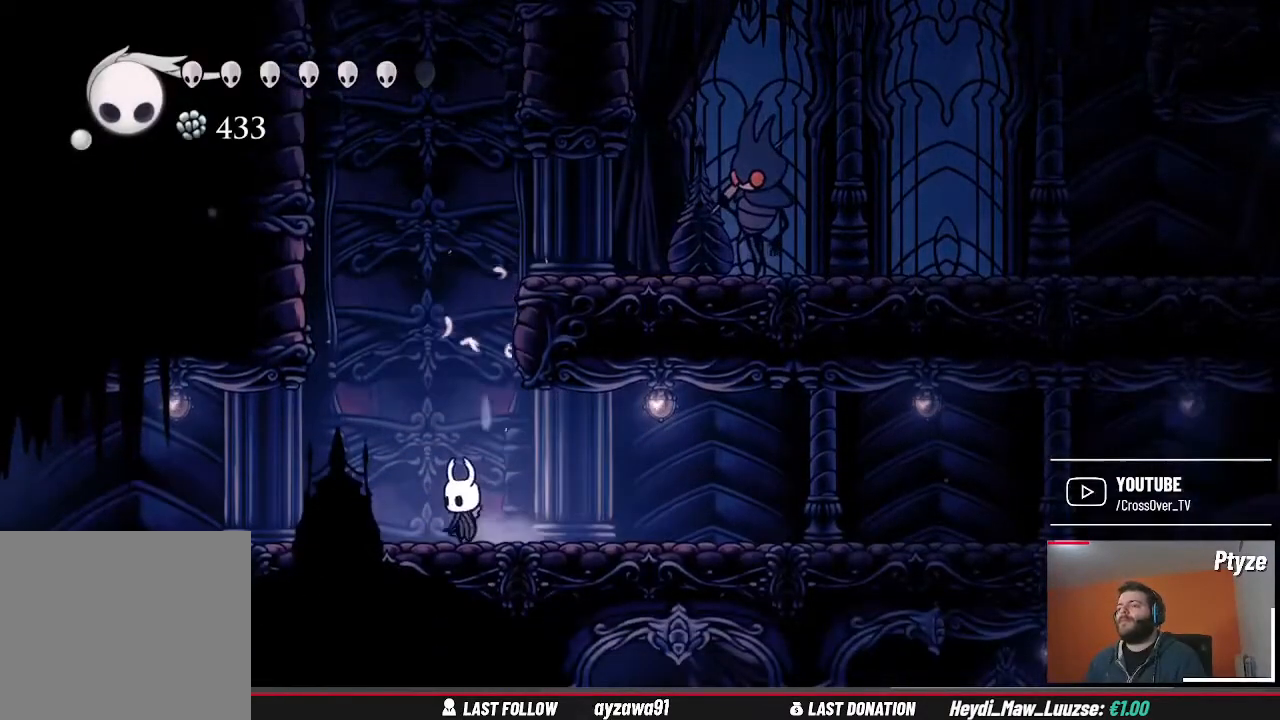
{"buttons": ["A"], "left_stick": "up-right", "right_stick": "center", "events": [[167, "A", "down"], [167, "left_stick", "left"], [300, "left_stick", "up-right"], [400, "A", "up"], [500, "A", "down"]]}
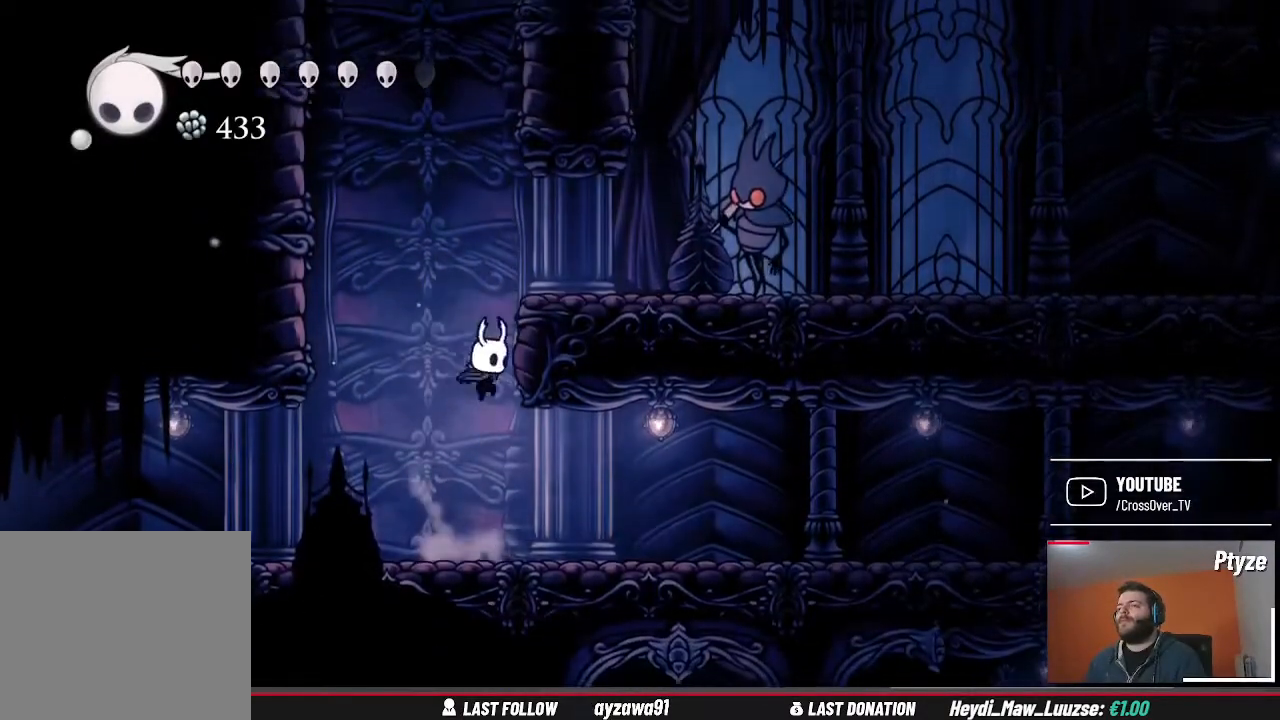
{"buttons": [], "left_stick": "up-right", "right_stick": "center", "events": [[267, "A", "up"]]}
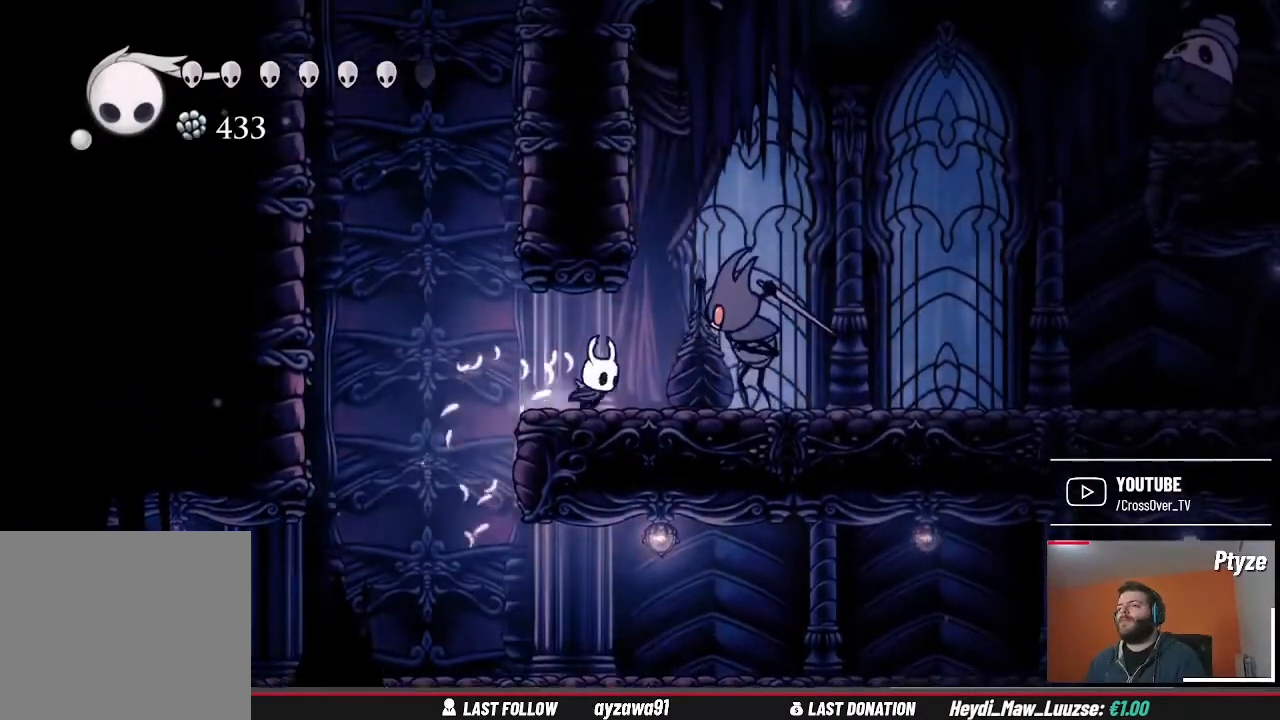
{"buttons": [], "left_stick": "up-right", "right_stick": "center", "events": [[33, "X", "down"], [133, "X", "up"], [200, "left_stick", "center"], [333, "left_stick", "up-right"]]}
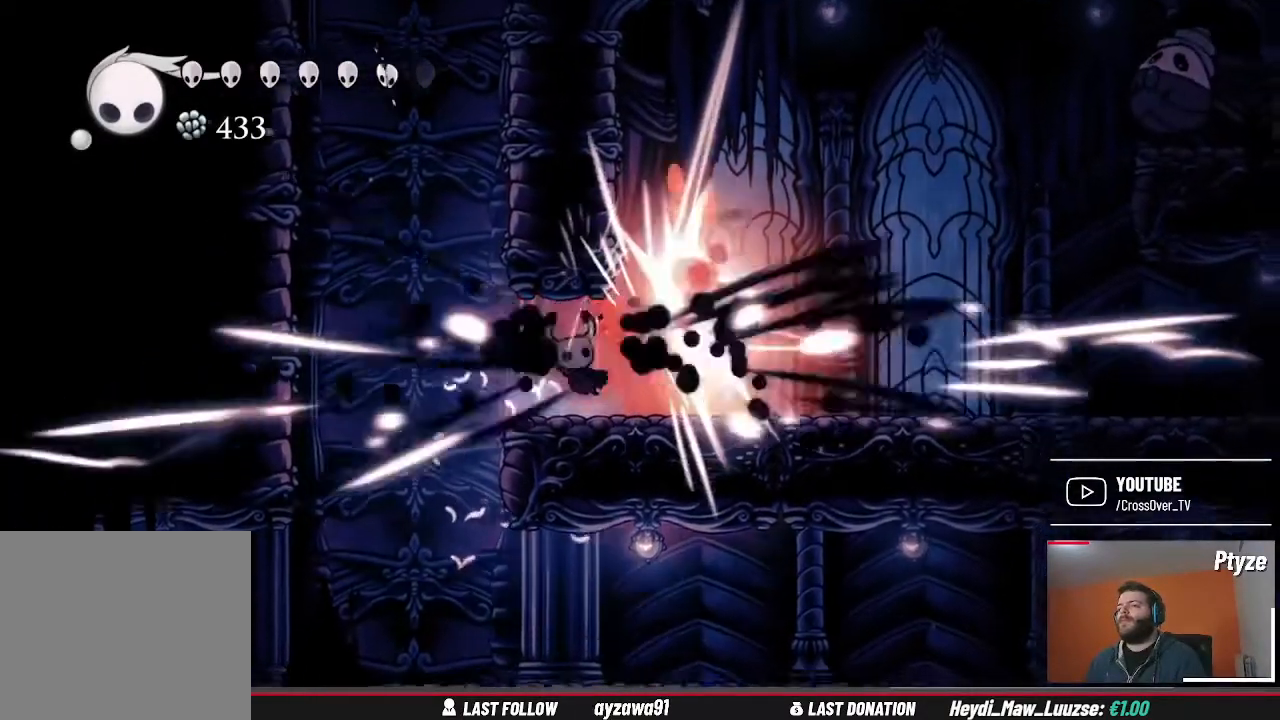
{"buttons": [], "left_stick": "up-right", "right_stick": "center", "events": [[367, "X", "down"], [467, "X", "up"]]}
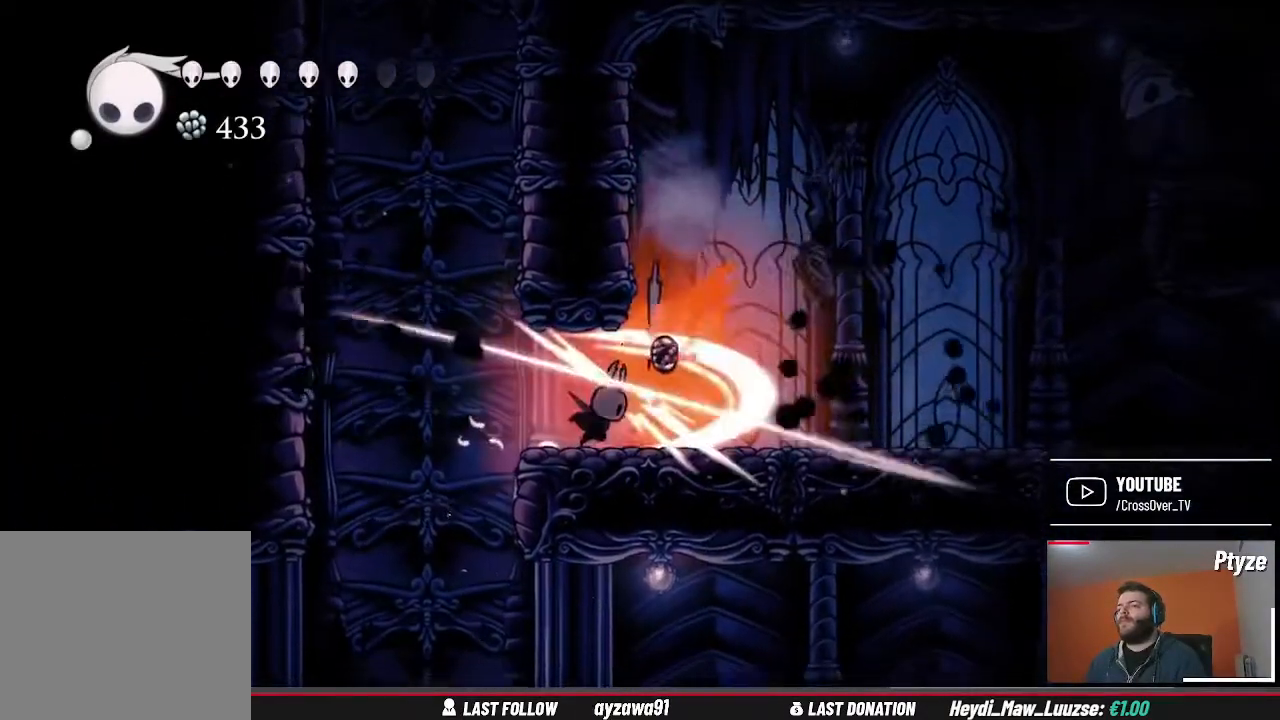
{"buttons": [], "left_stick": "up-right", "right_stick": "center", "events": [[33, "left_stick", "center"], [233, "left_stick", "up-right"]]}
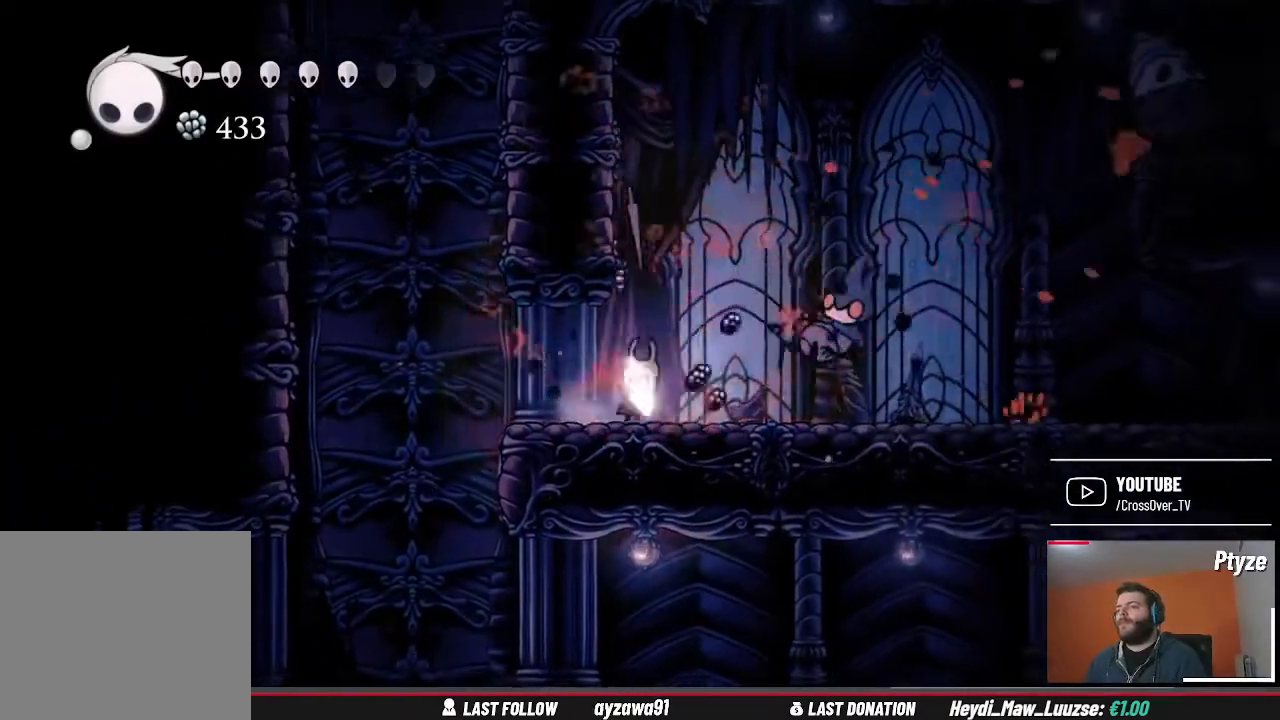
{"buttons": [], "left_stick": "up-right", "right_stick": "center", "events": []}
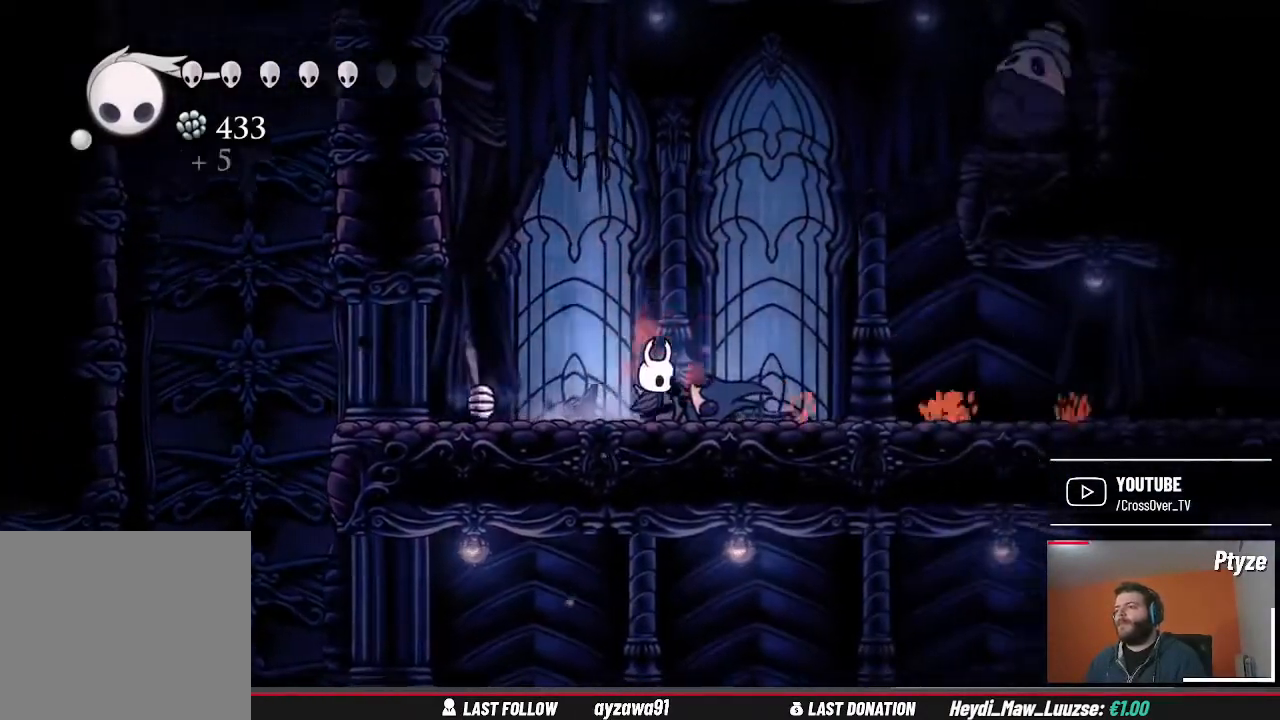
{"buttons": [], "left_stick": "up-right", "right_stick": "center", "events": []}
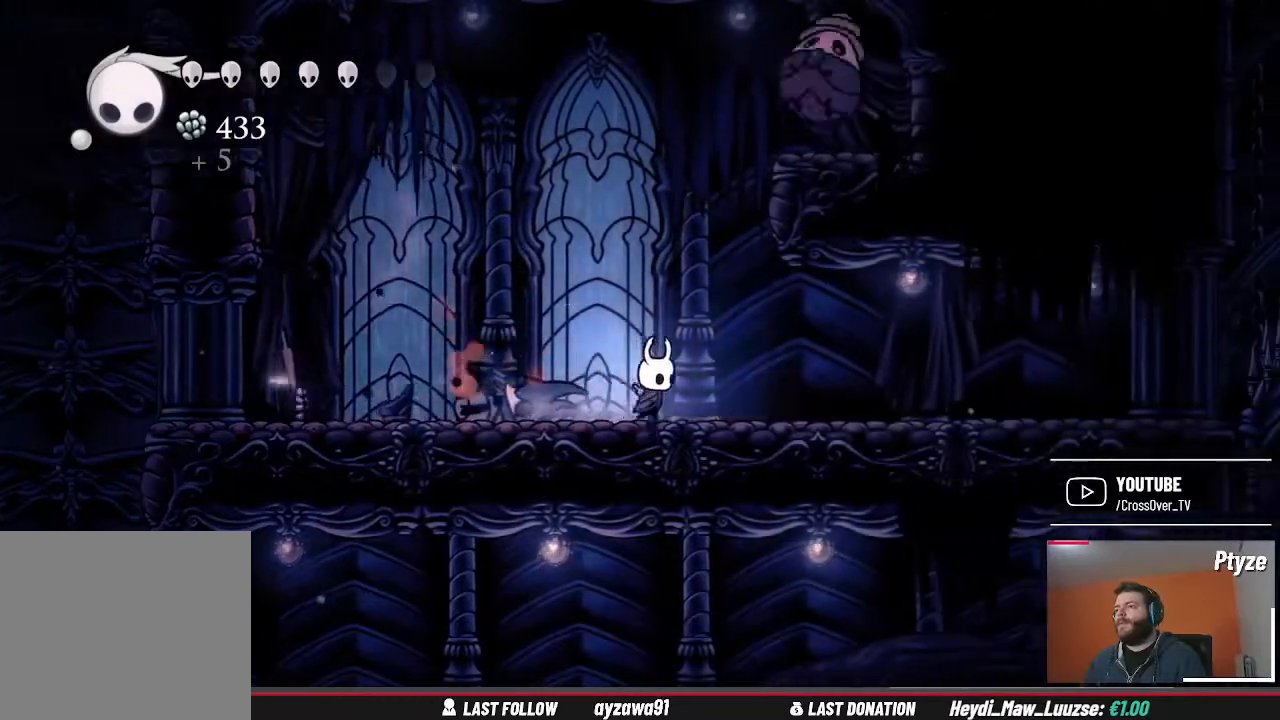
{"buttons": [], "left_stick": "left", "right_stick": "center", "events": [[467, "left_stick", "left"]]}
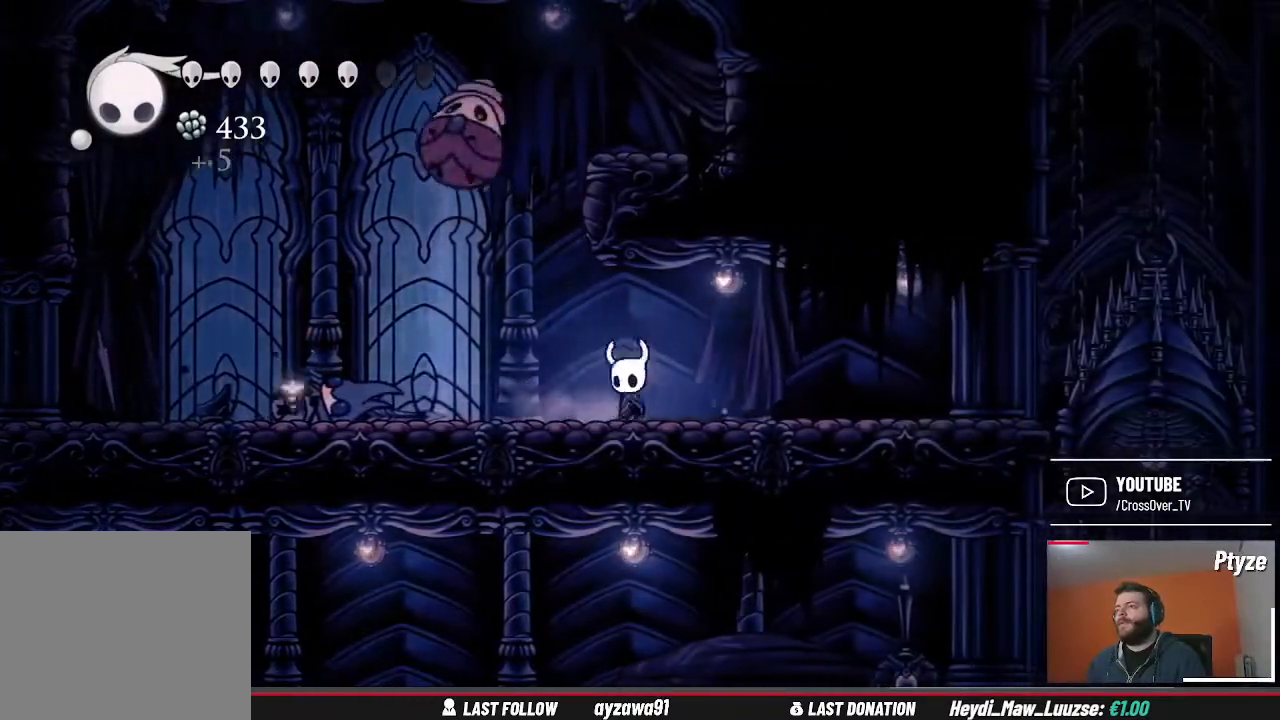
{"buttons": [], "left_stick": "left", "right_stick": "center", "events": [[300, "X", "down"], [433, "X", "up"]]}
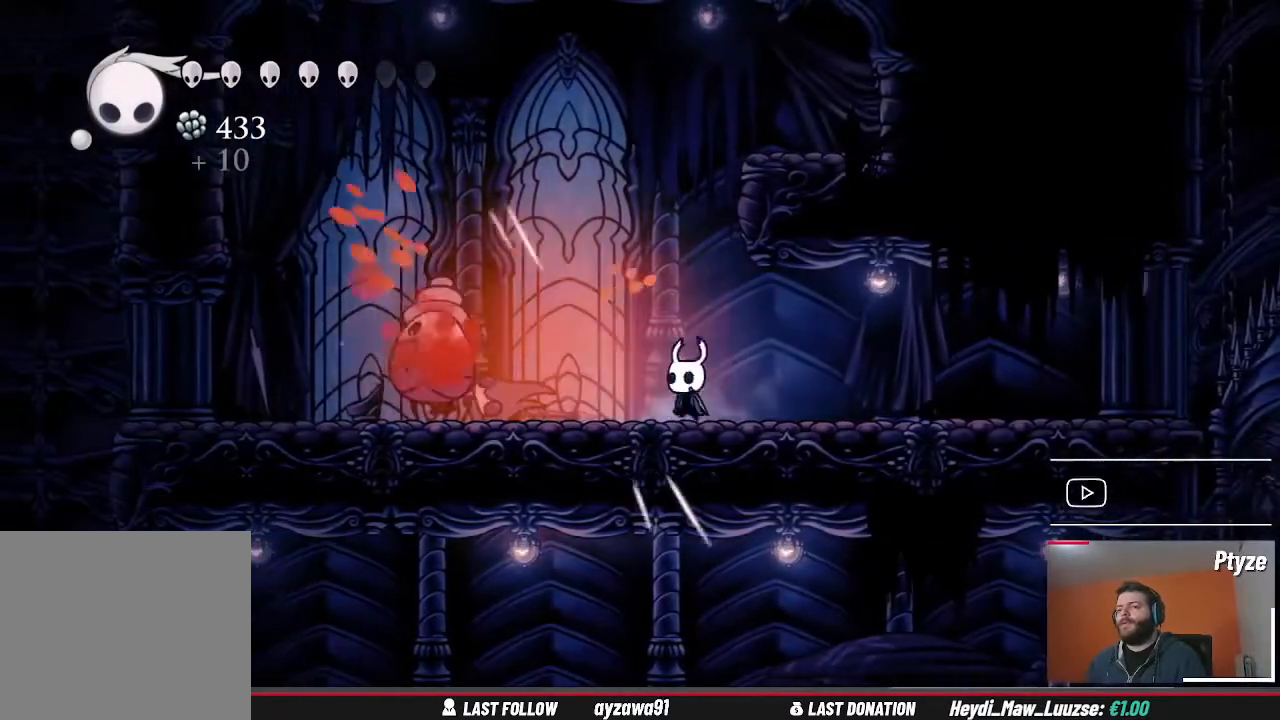
{"buttons": [], "left_stick": "left", "right_stick": "center", "events": [[267, "X", "down"], [367, "X", "up"]]}
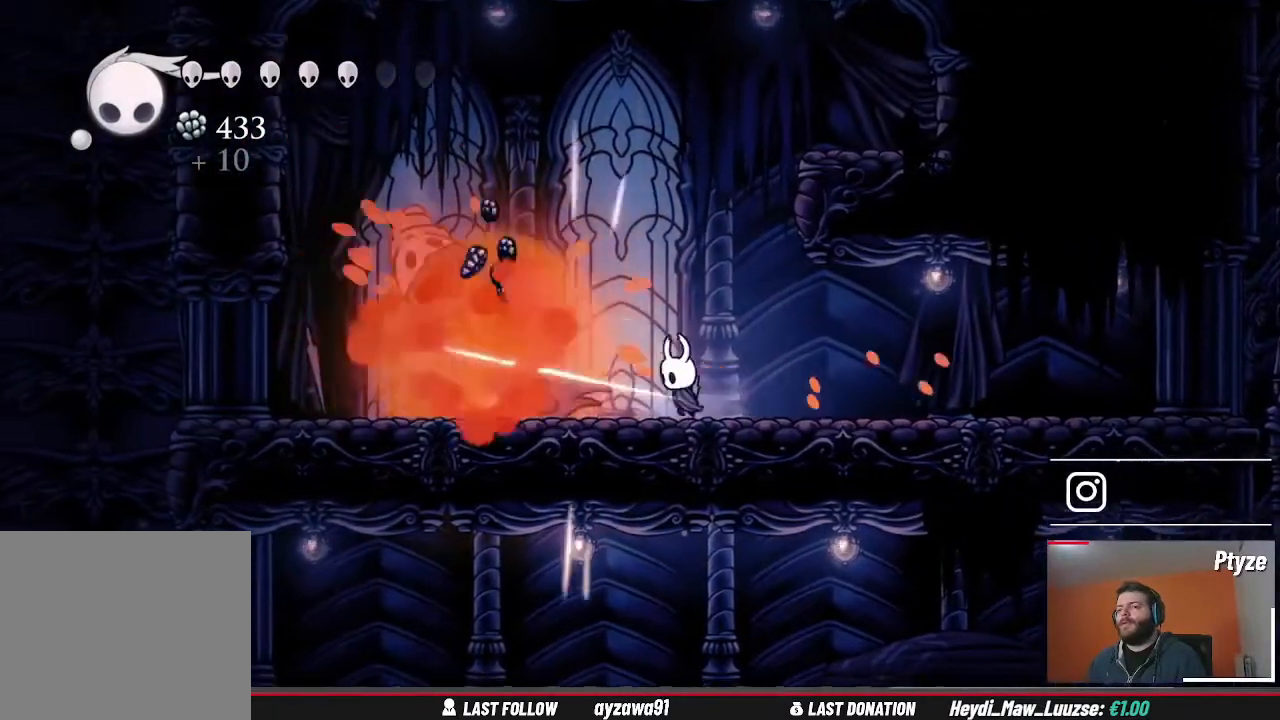
{"buttons": [], "left_stick": "right", "right_stick": "center", "events": [[200, "left_stick", "center"], [400, "left_stick", "right"]]}
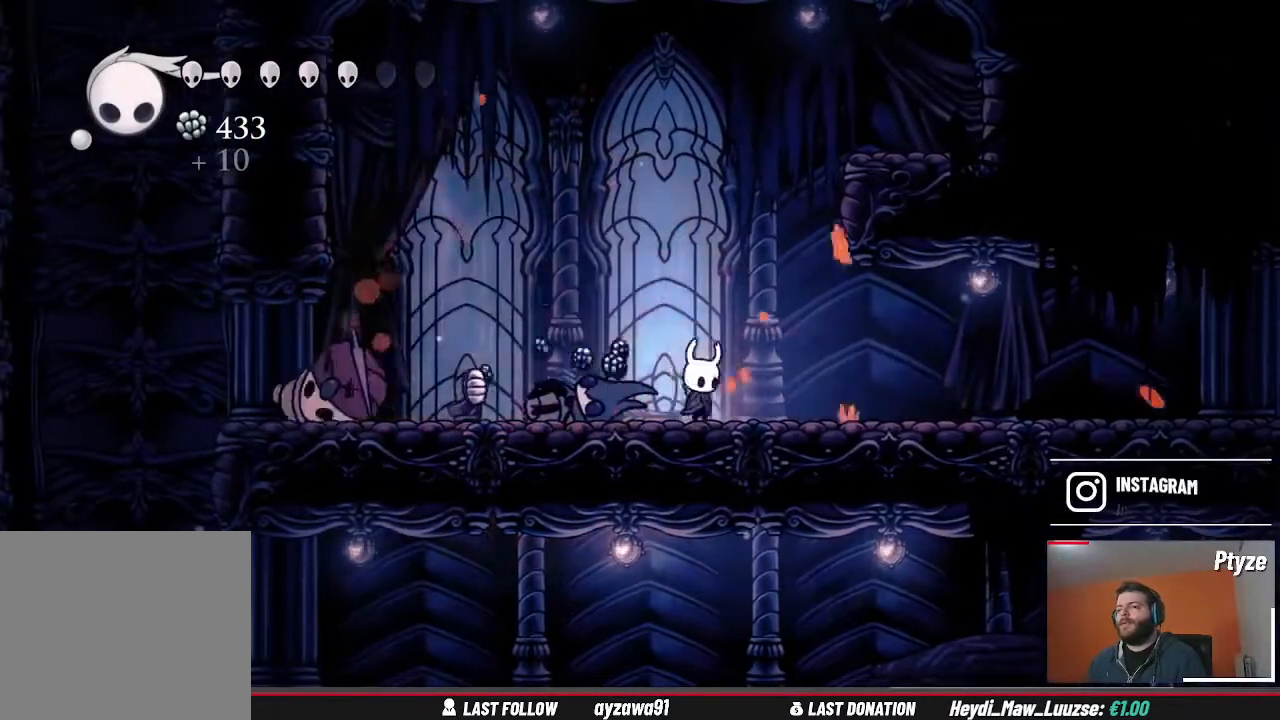
{"buttons": [], "left_stick": "center", "right_stick": "up", "events": [[267, "left_stick", "center"], [367, "right_stick", "up"]]}
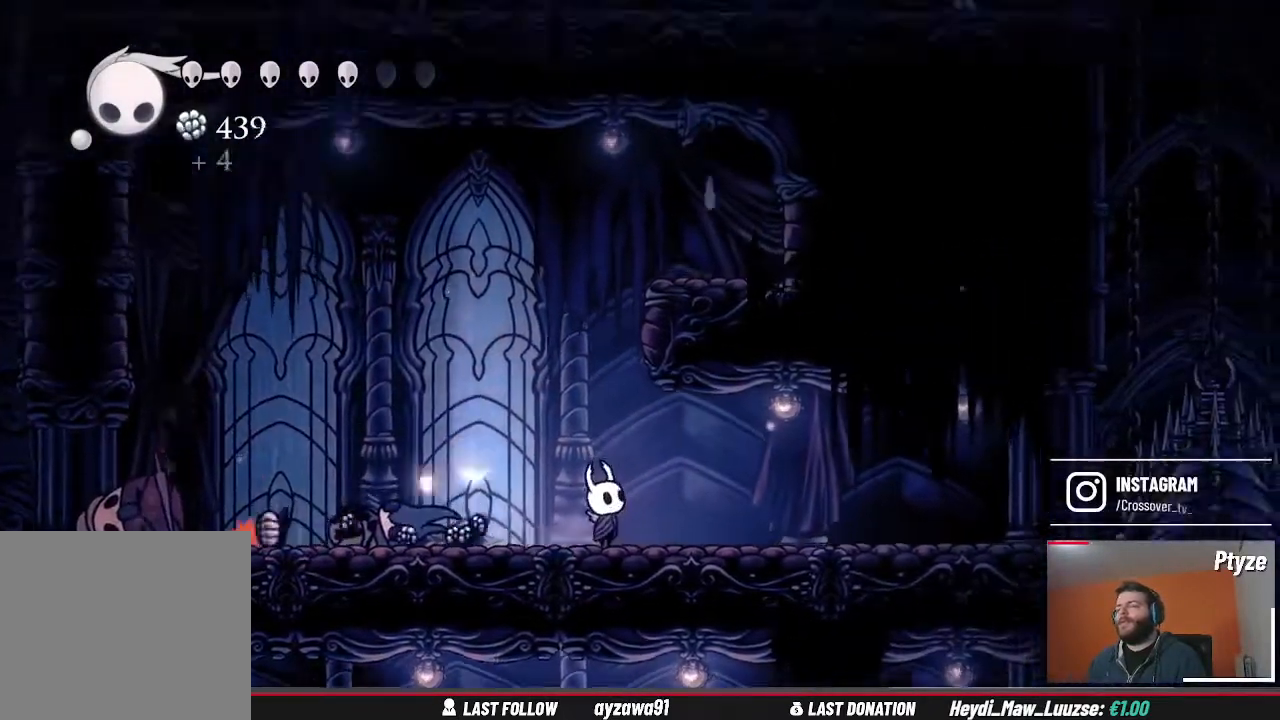
{"buttons": [], "left_stick": "left", "right_stick": "center", "events": [[267, "right_stick", "center"], [367, "left_stick", "left"]]}
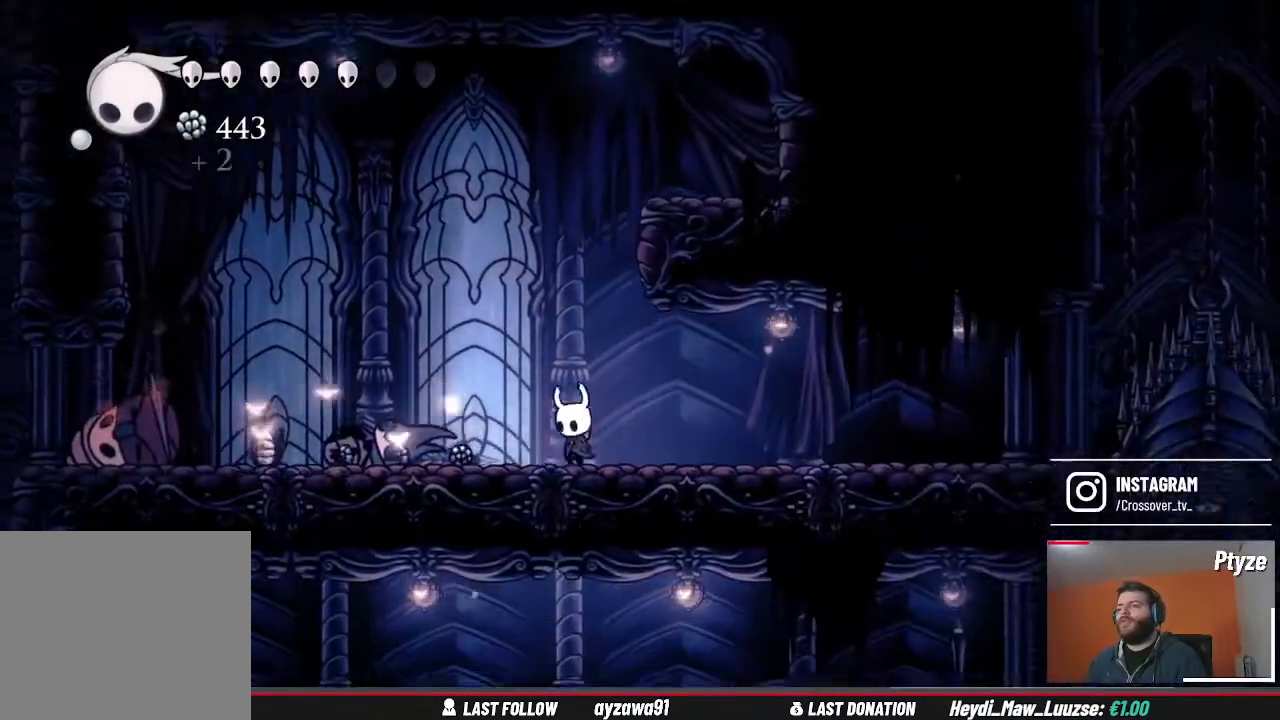
{"buttons": [], "left_stick": "center", "right_stick": "center", "events": [[67, "left_stick", "center"]]}
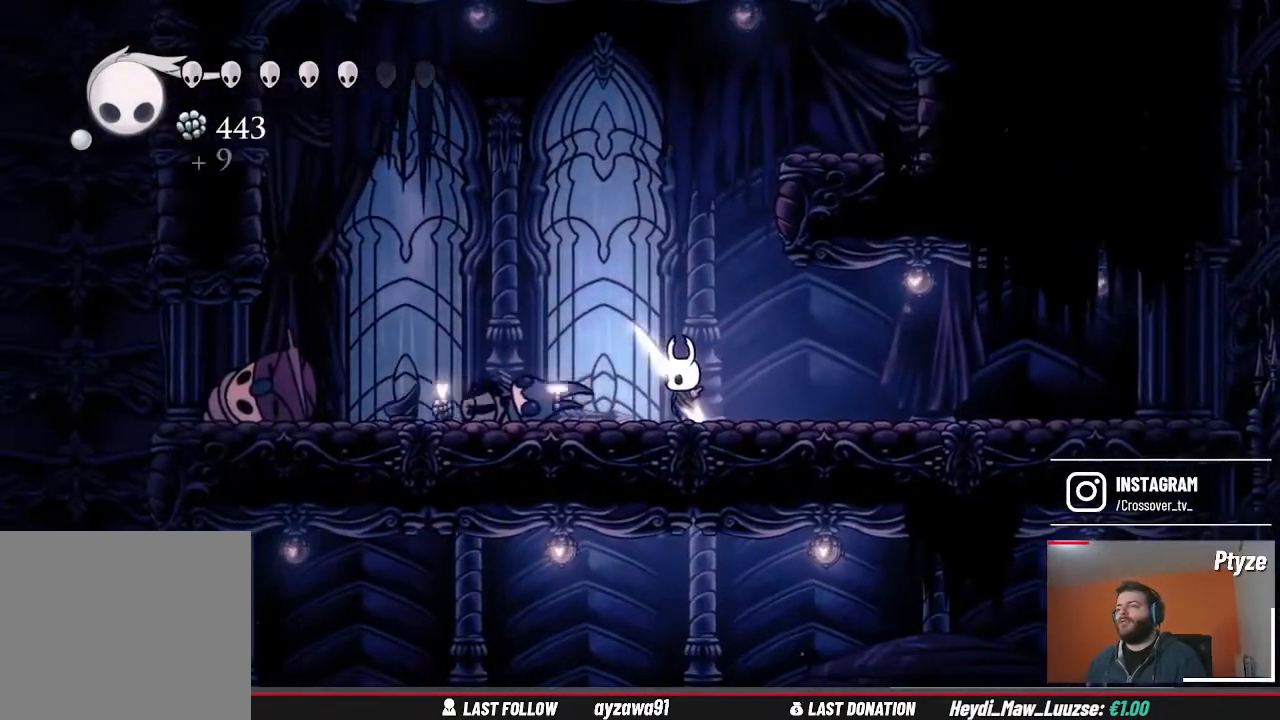
{"buttons": ["B"], "left_stick": "center", "right_stick": "center", "events": [[467, "B", "down"]]}
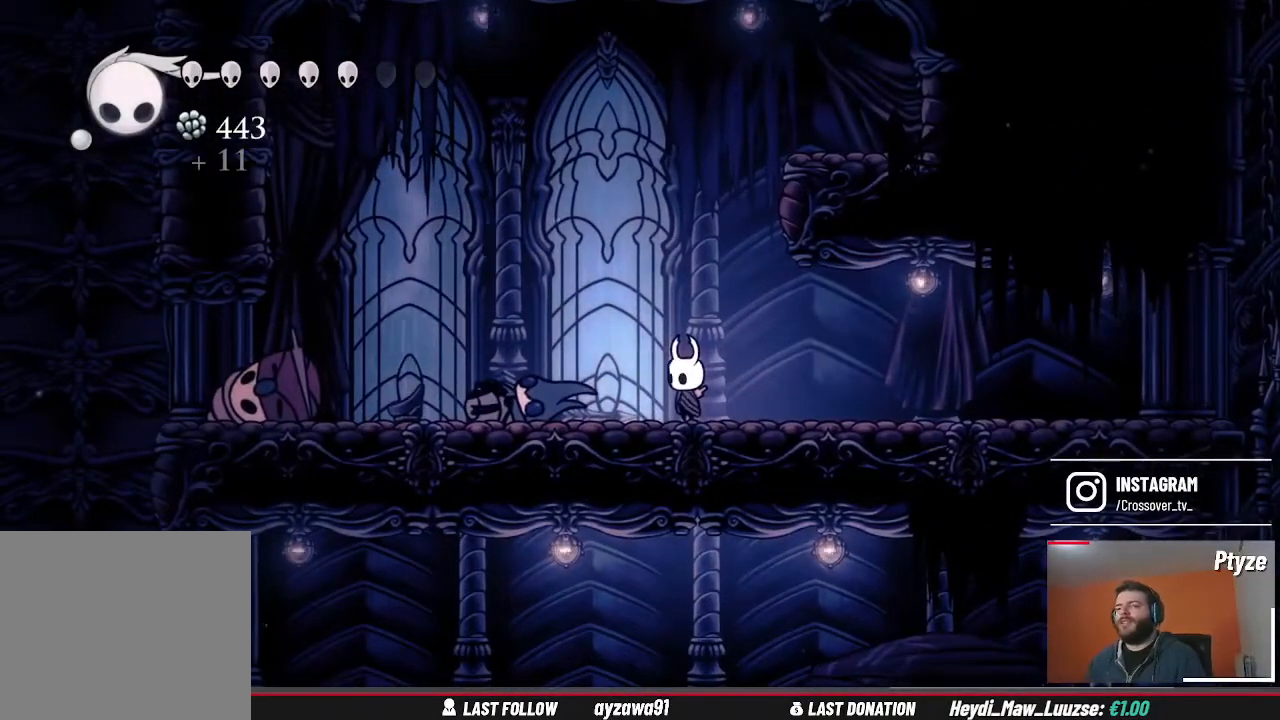
{"buttons": ["B"], "left_stick": "center", "right_stick": "center", "events": []}
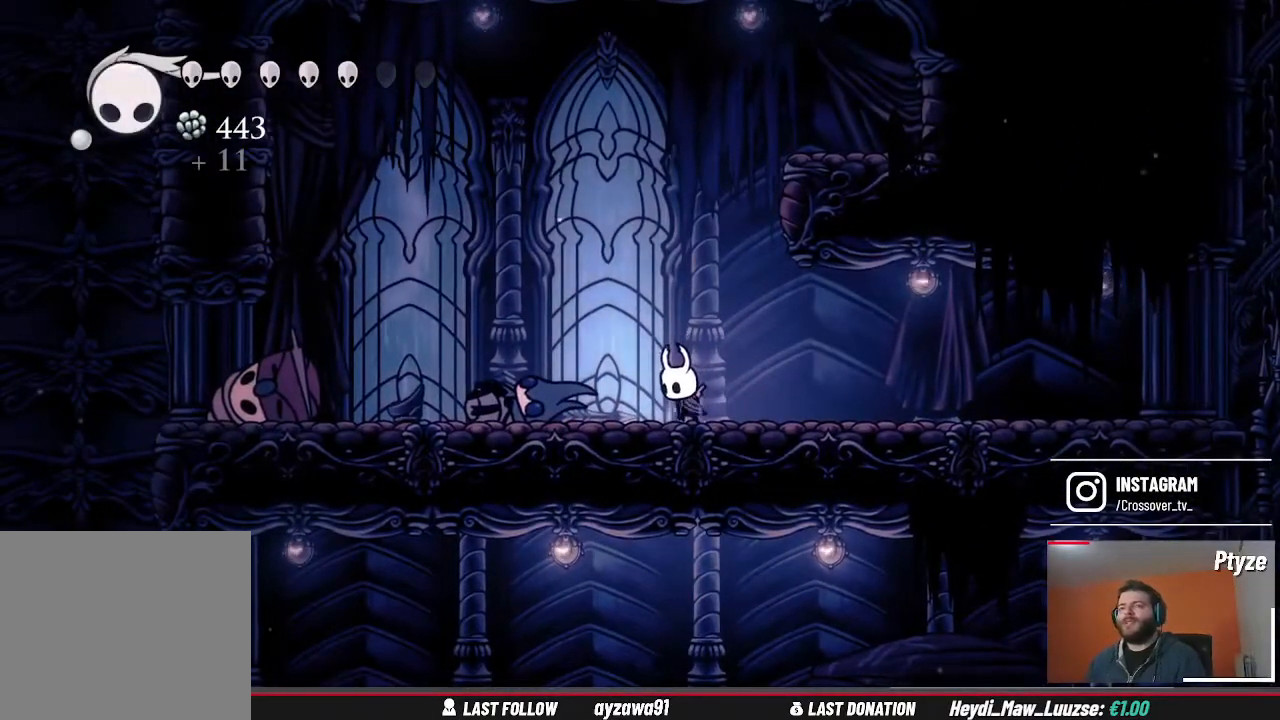
{"buttons": ["B"], "left_stick": "center", "right_stick": "center", "events": []}
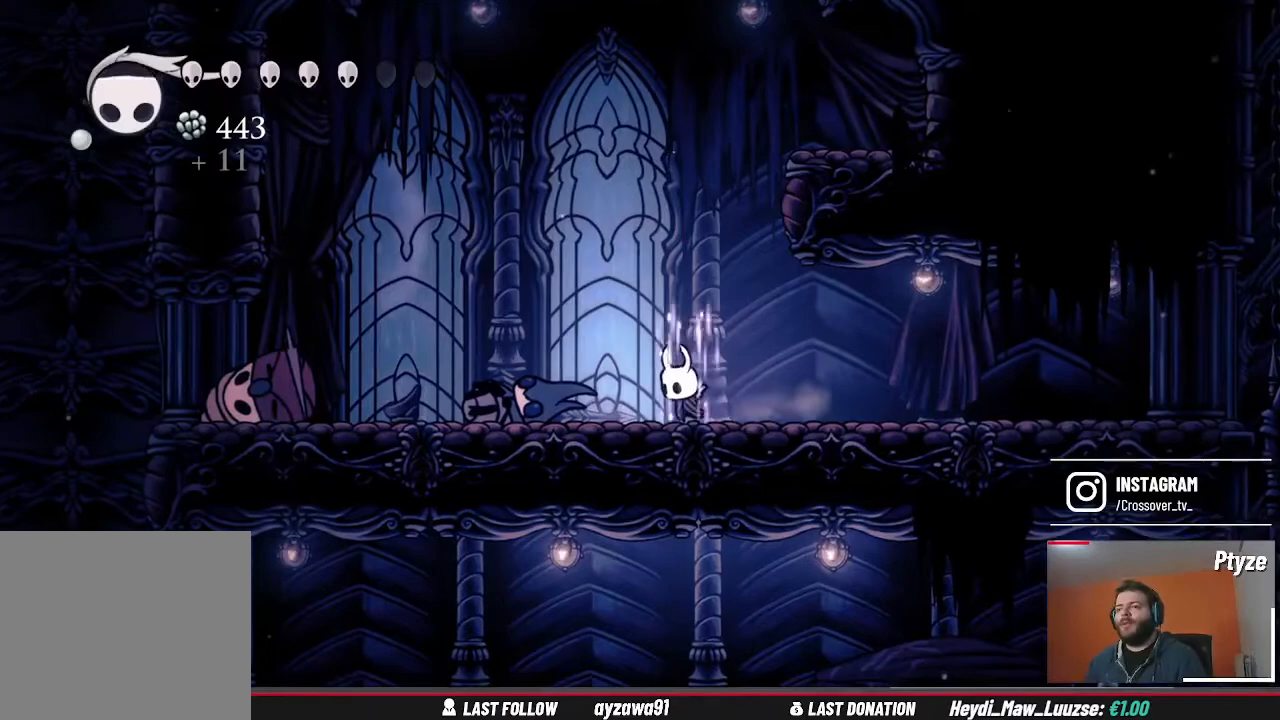
{"buttons": ["B"], "left_stick": "center", "right_stick": "center", "events": []}
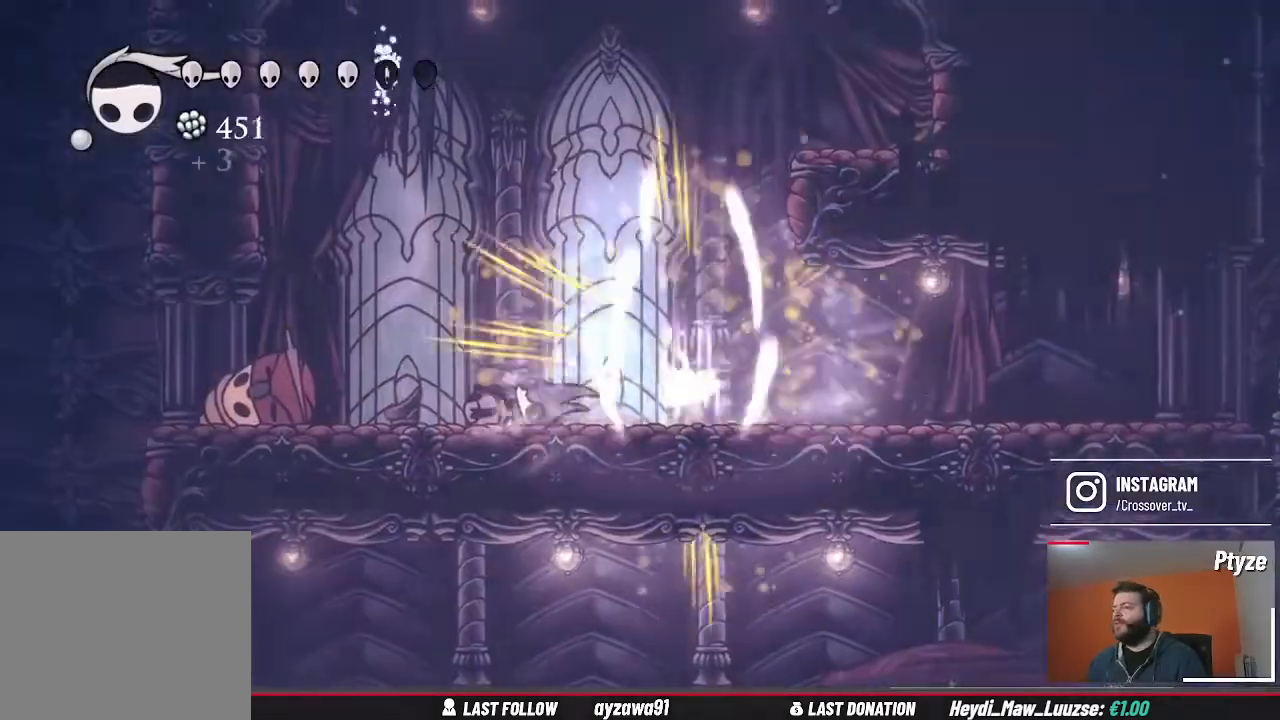
{"buttons": ["B"], "left_stick": "center", "right_stick": "center", "events": []}
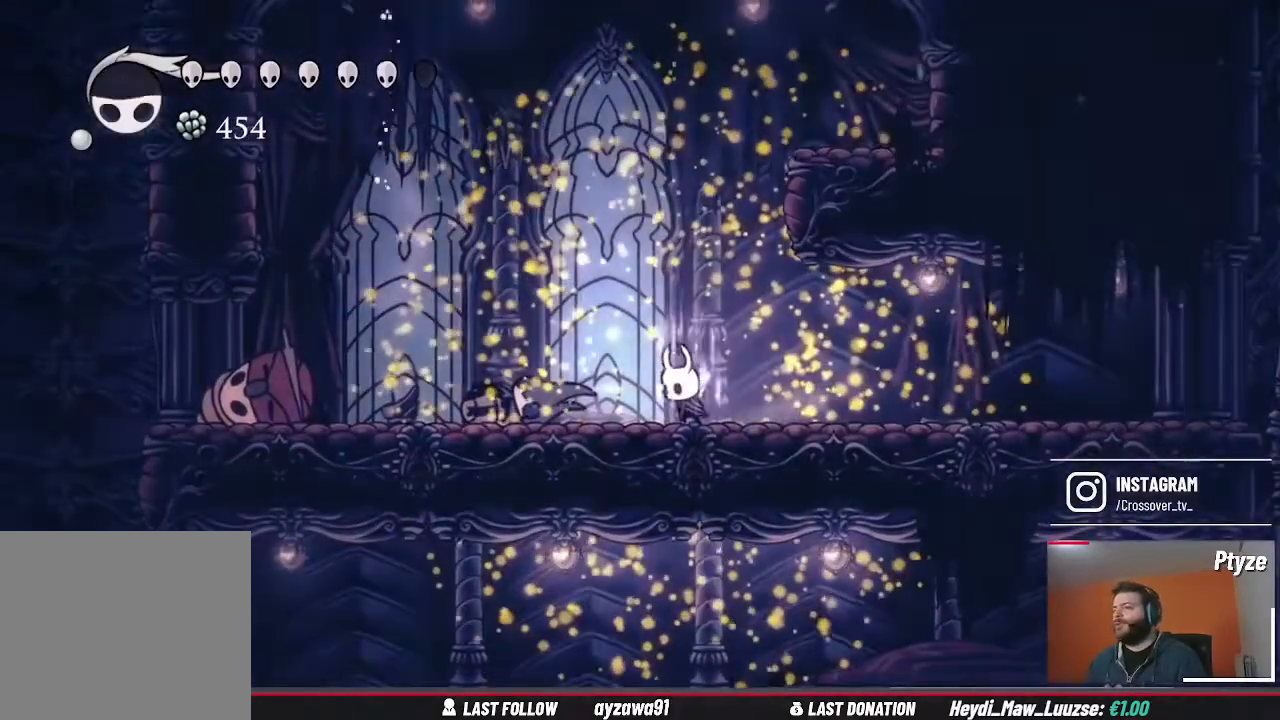
{"buttons": ["B"], "left_stick": "center", "right_stick": "center", "events": []}